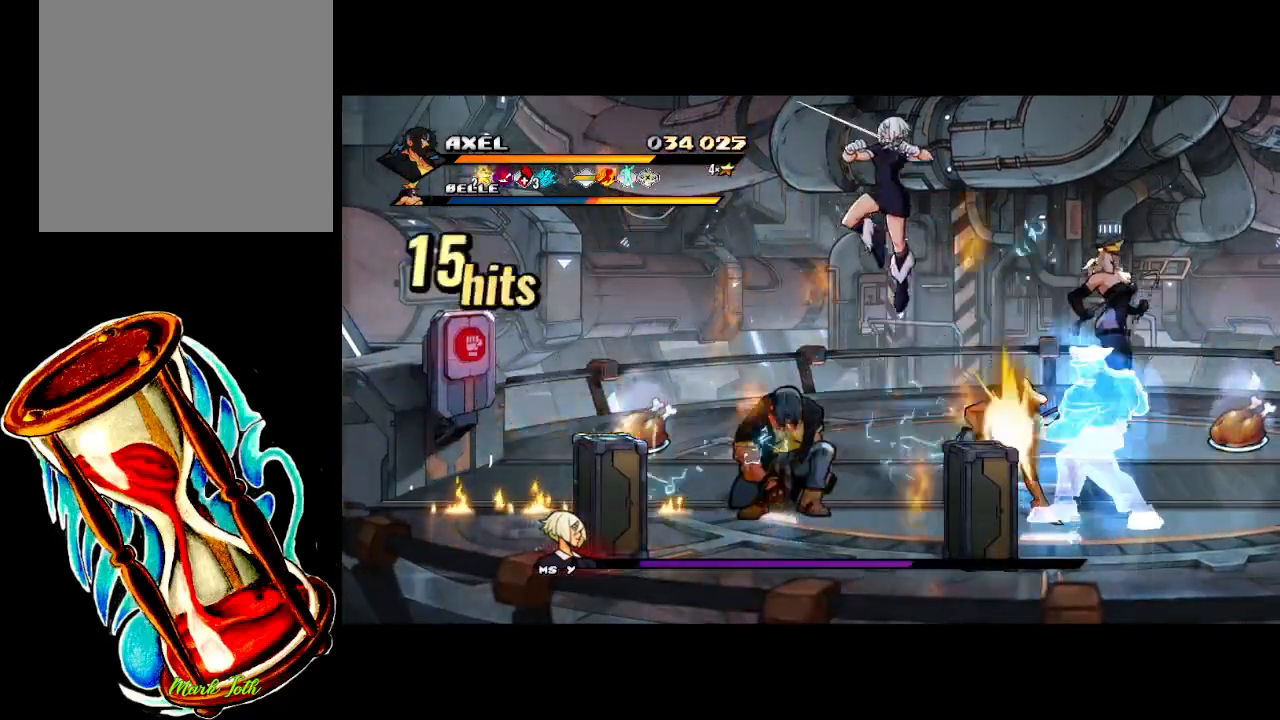
Gameplay with a controller (Xbox layout); each line is a JSON object with the inputs held at the frame after it. "events" lists button and stick changes between this image and that frame as [ms after this image, input, new state], when the widget could be followed in between. Not read: left_stick right_stick.
{"buttons": ["X", "DPAD_RIGHT"], "events": [[67, "DPAD_RIGHT", "down"], [133, "X", "down"]]}
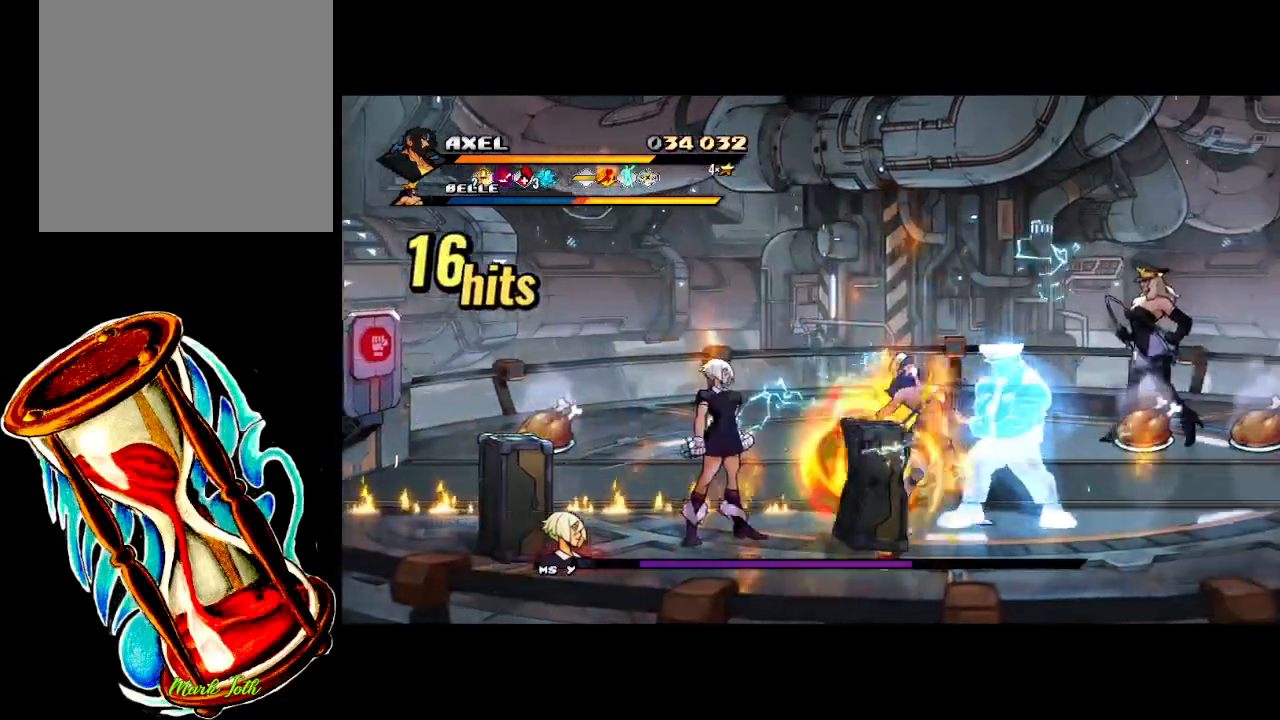
{"buttons": ["X", "DPAD_LEFT"], "events": [[100, "X", "up"], [133, "DPAD_RIGHT", "up"], [300, "DPAD_LEFT", "down"], [383, "DPAD_LEFT", "up"], [450, "DPAD_LEFT", "down"], [483, "X", "down"]]}
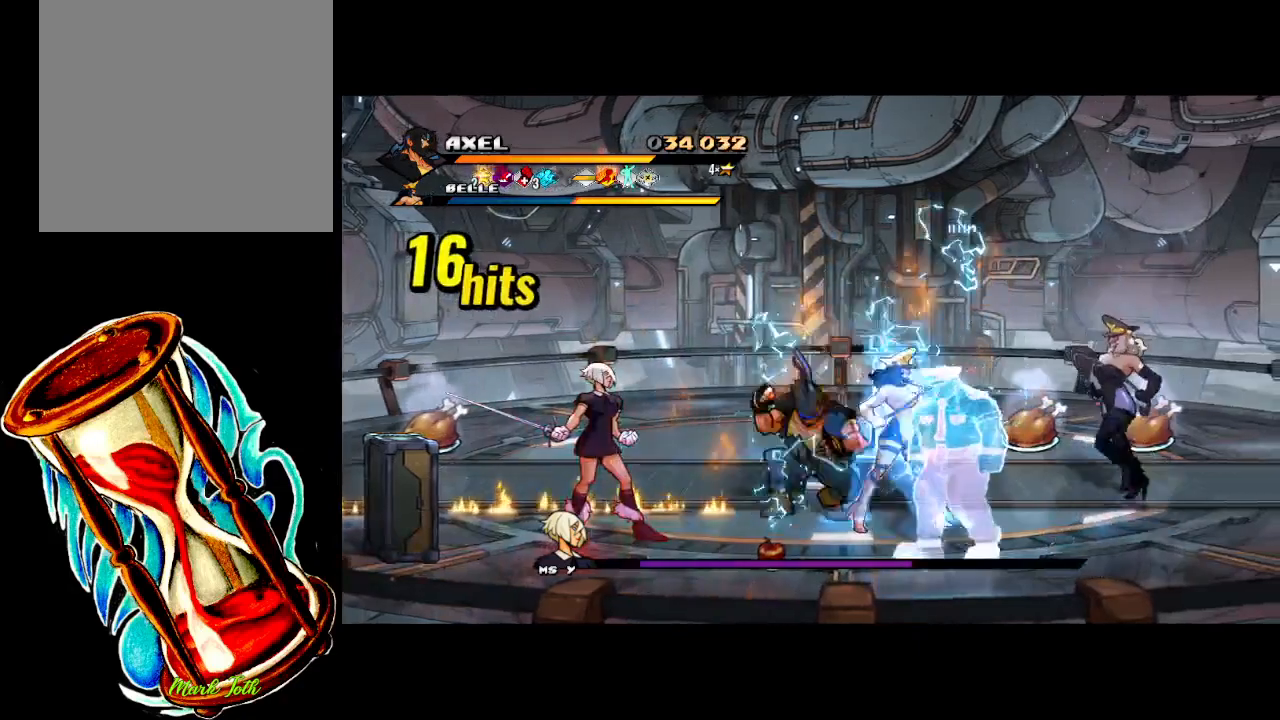
{"buttons": ["Y"], "events": [[117, "X", "up"], [183, "X", "down"], [333, "DPAD_LEFT", "up"], [333, "X", "up"], [483, "Y", "down"]]}
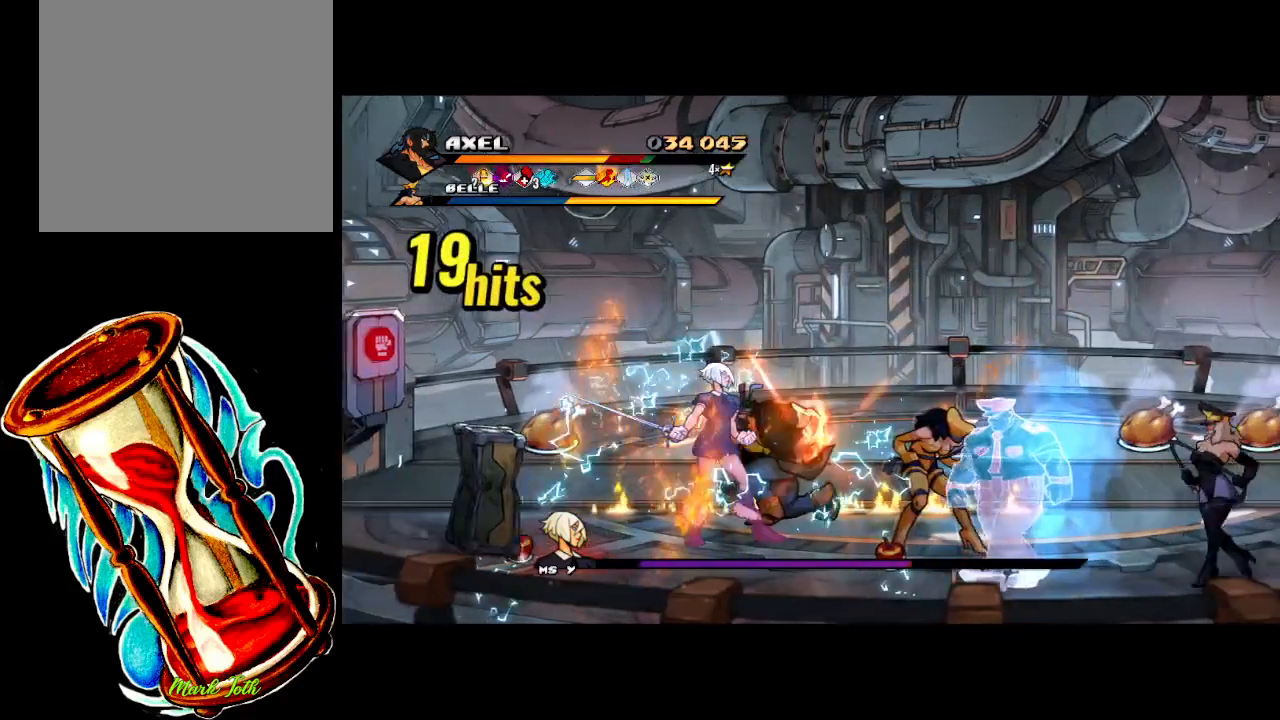
{"buttons": [], "events": [[167, "Y", "up"], [217, "Y", "down"], [333, "Y", "up"]]}
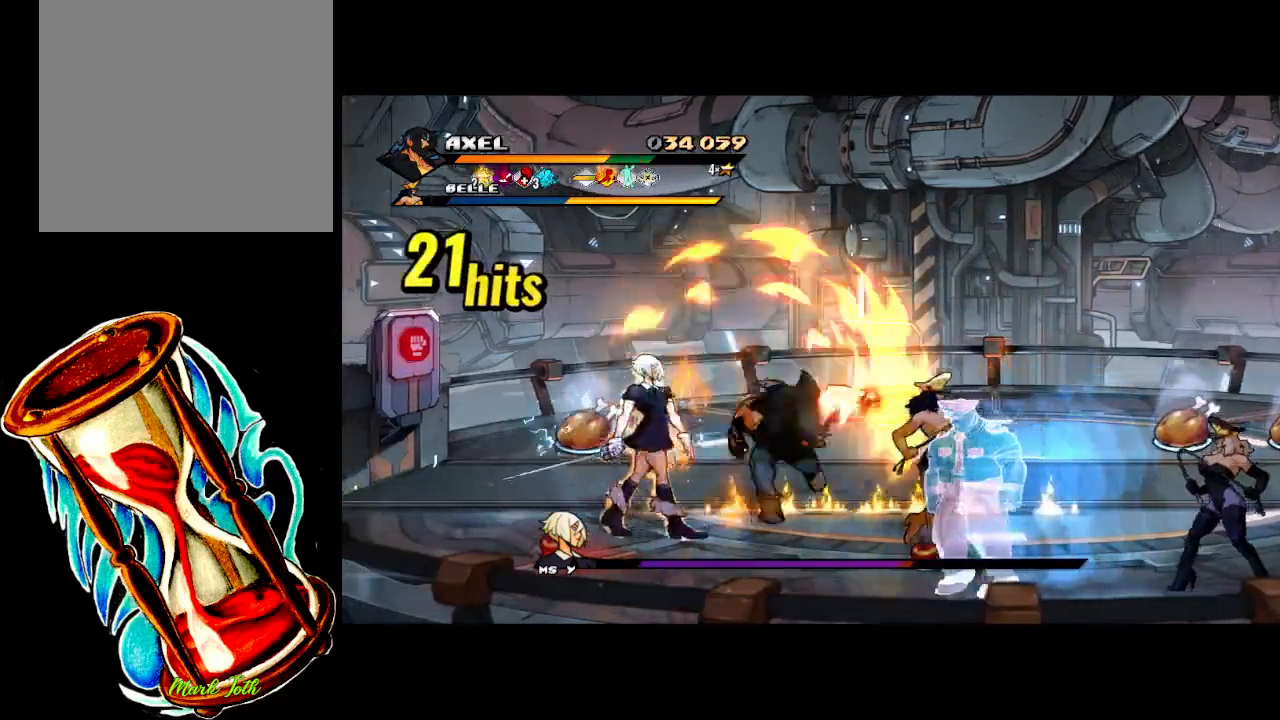
{"buttons": ["DPAD_LEFT"], "events": [[333, "DPAD_LEFT", "down"], [433, "DPAD_LEFT", "up"], [500, "DPAD_LEFT", "down"]]}
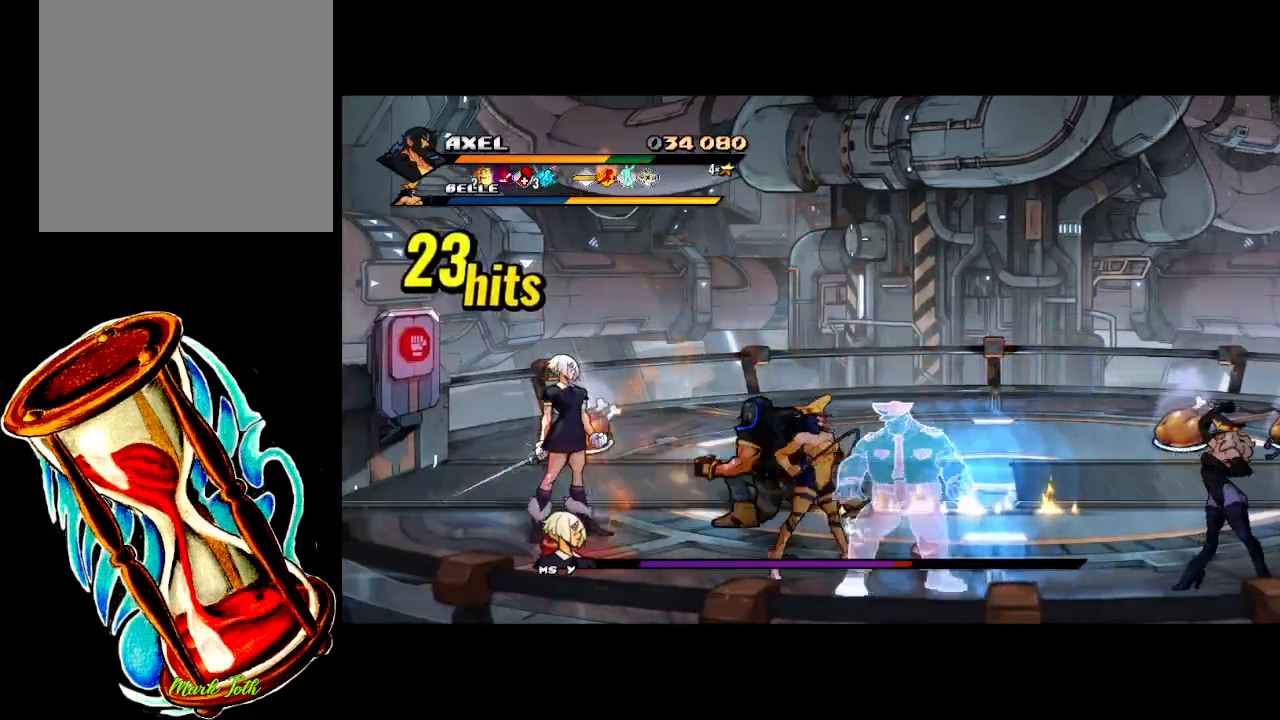
{"buttons": ["X", "DPAD_LEFT"], "events": [[117, "DPAD_LEFT", "up"], [133, "DPAD_LEFT", "down"], [150, "X", "down"]]}
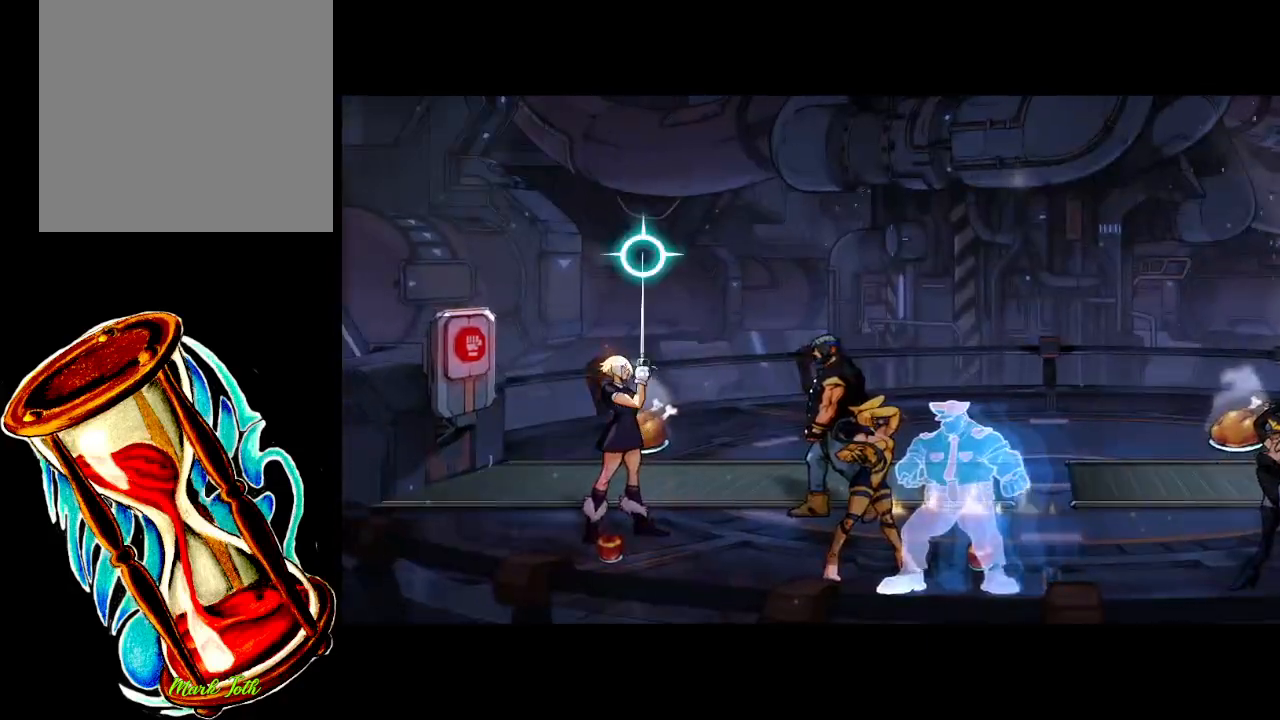
{"buttons": [], "events": [[33, "X", "up"], [50, "DPAD_LEFT", "up"], [400, "DPAD_LEFT", "down"], [483, "DPAD_LEFT", "up"]]}
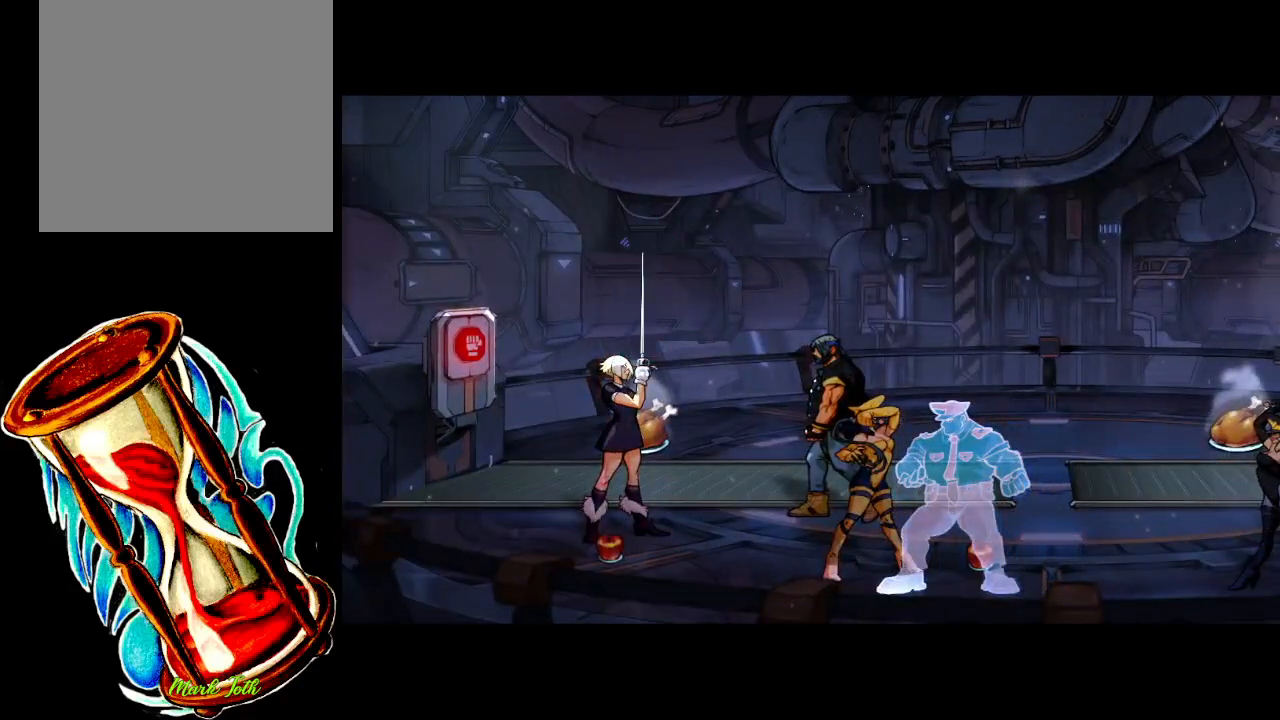
{"buttons": ["DPAD_LEFT"], "events": [[83, "DPAD_LEFT", "down"], [167, "DPAD_LEFT", "up"], [233, "DPAD_LEFT", "down"]]}
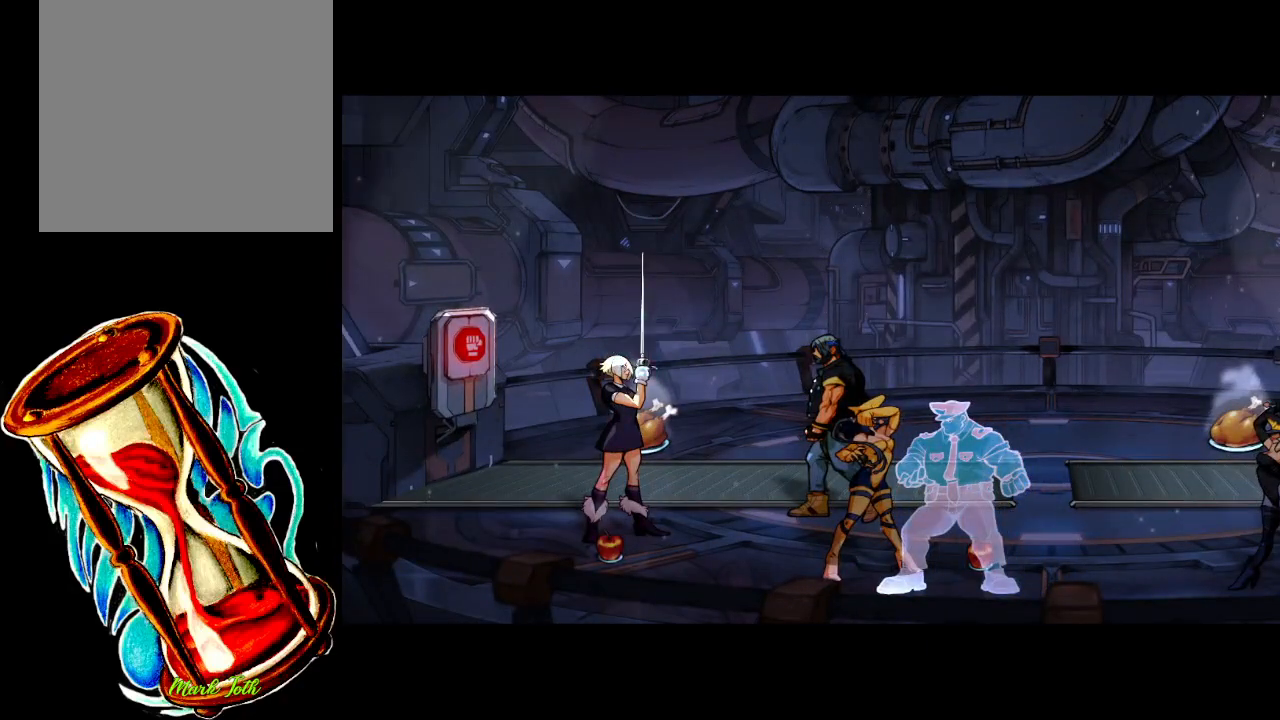
{"buttons": ["DPAD_LEFT"], "events": [[183, "DPAD_DOWN", "down"], [367, "DPAD_DOWN", "up"]]}
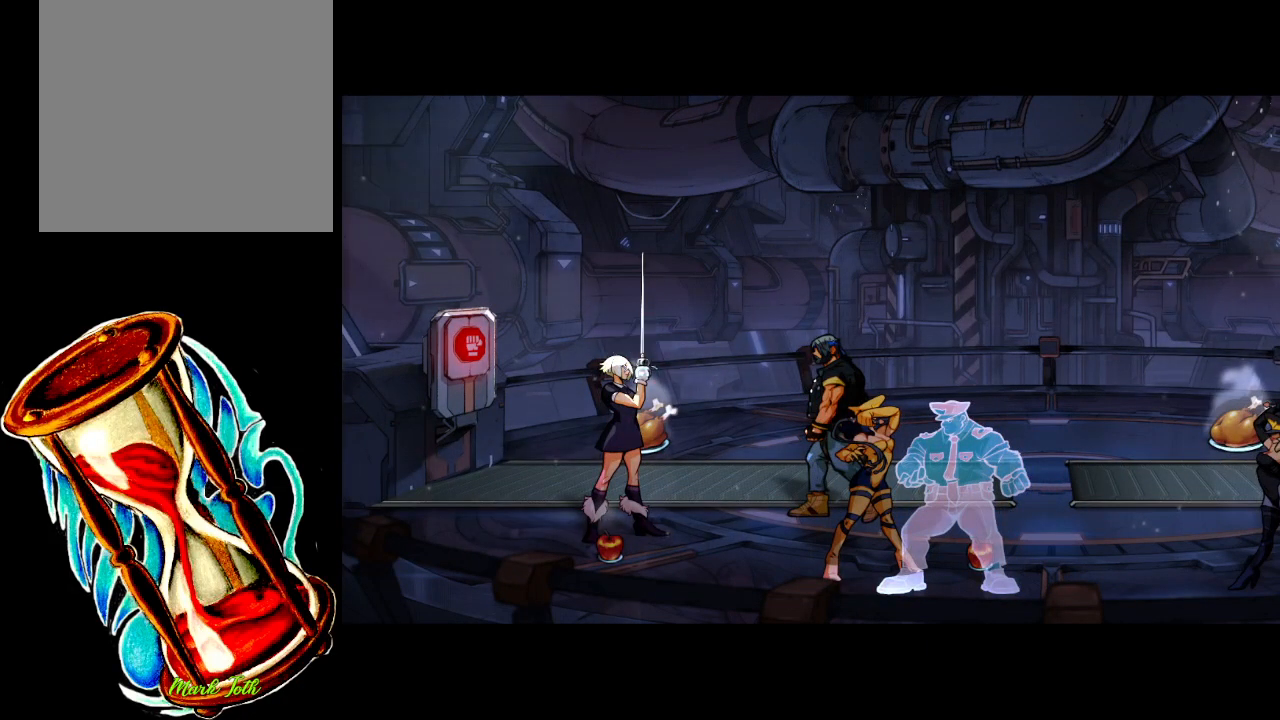
{"buttons": ["DPAD_LEFT"], "events": []}
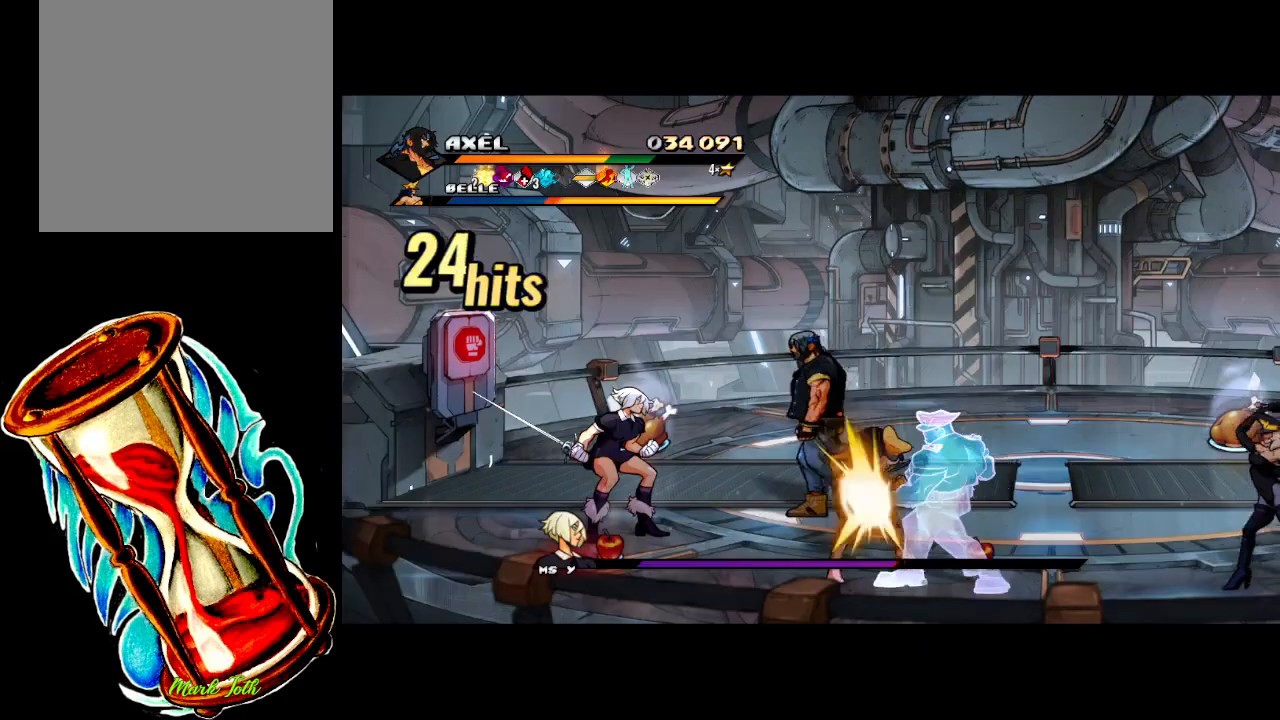
{"buttons": [], "events": [[267, "DPAD_DOWN", "down"], [300, "R1", "down"], [350, "DPAD_DOWN", "up"], [367, "DPAD_LEFT", "up"], [433, "R1", "up"]]}
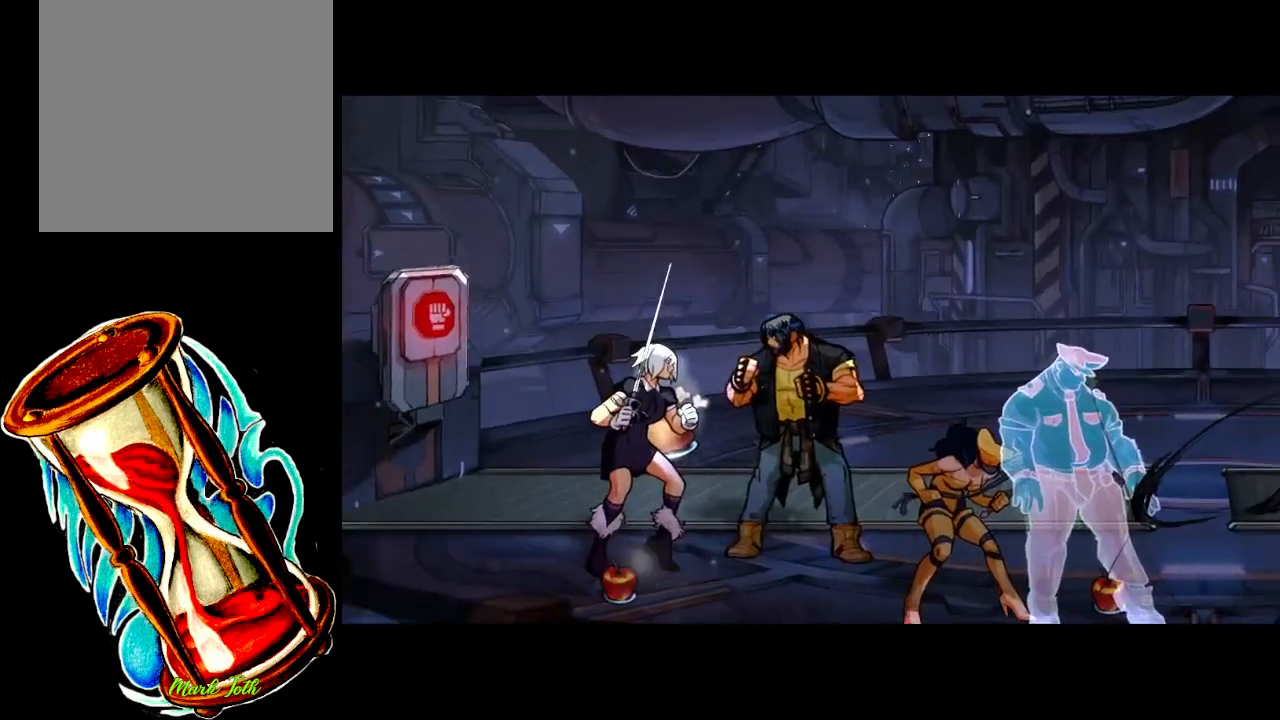
{"buttons": [], "events": []}
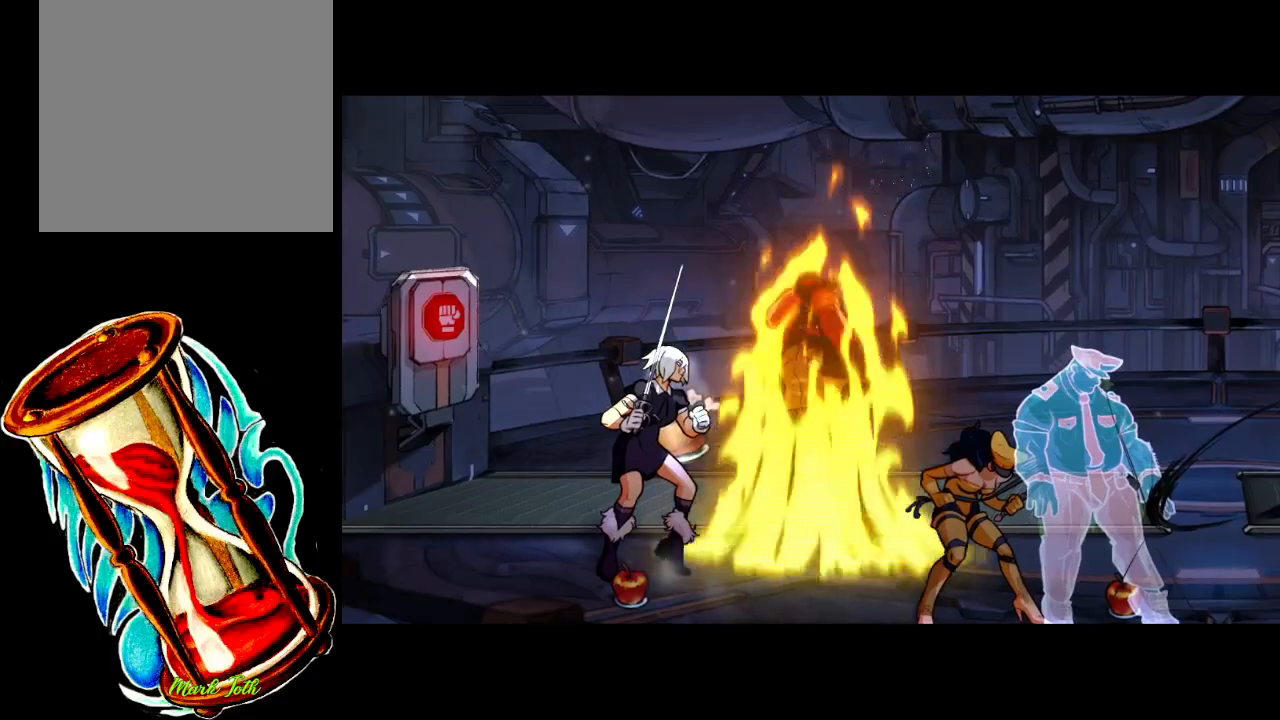
{"buttons": [], "events": []}
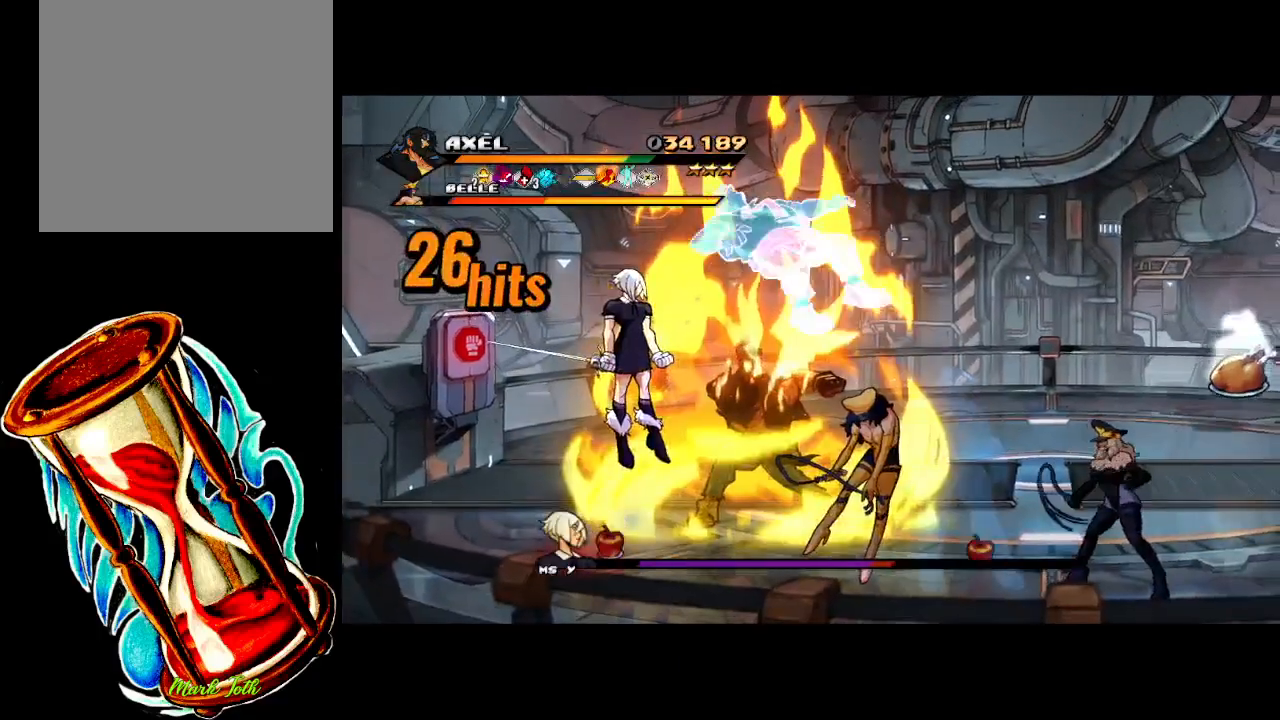
{"buttons": [], "events": []}
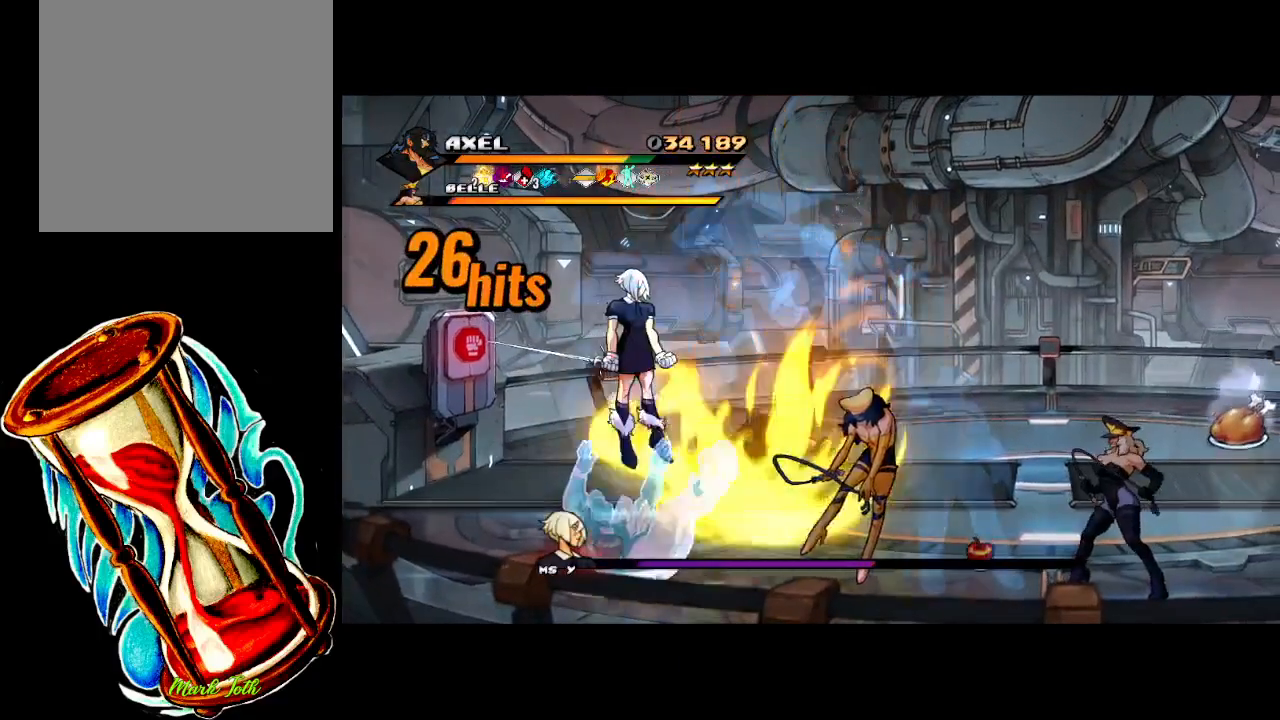
{"buttons": [], "events": []}
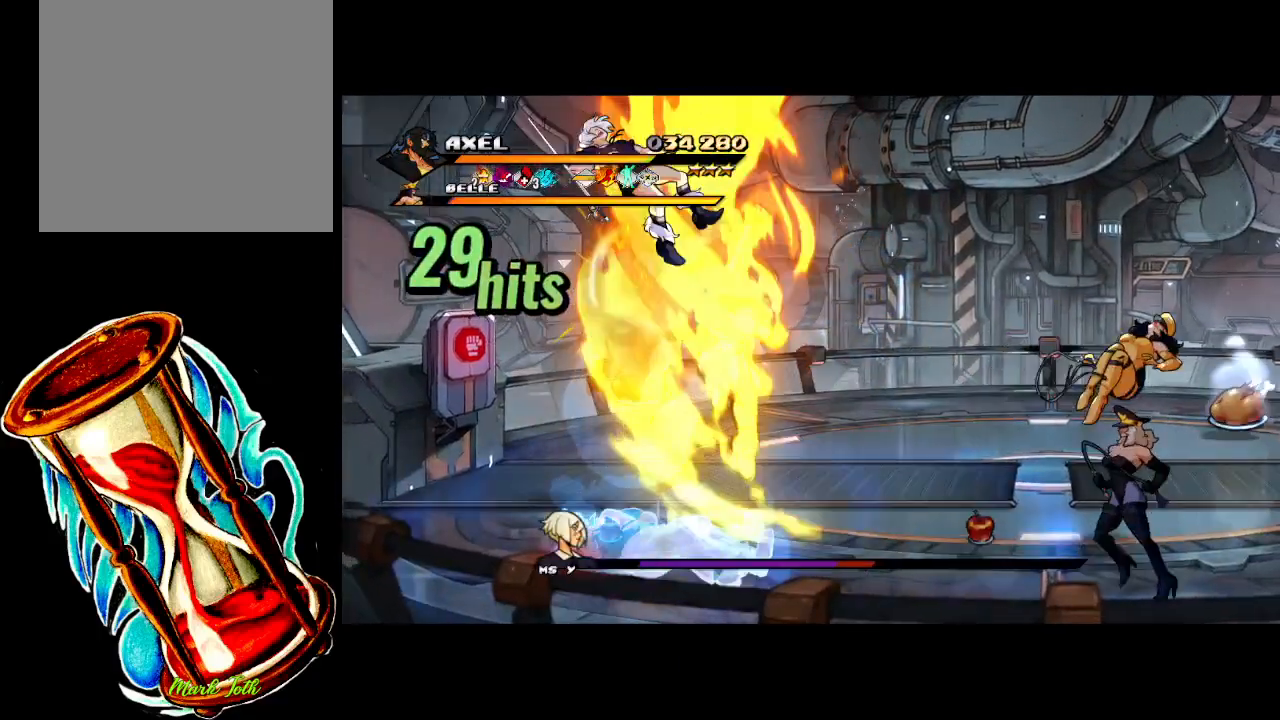
{"buttons": [], "events": []}
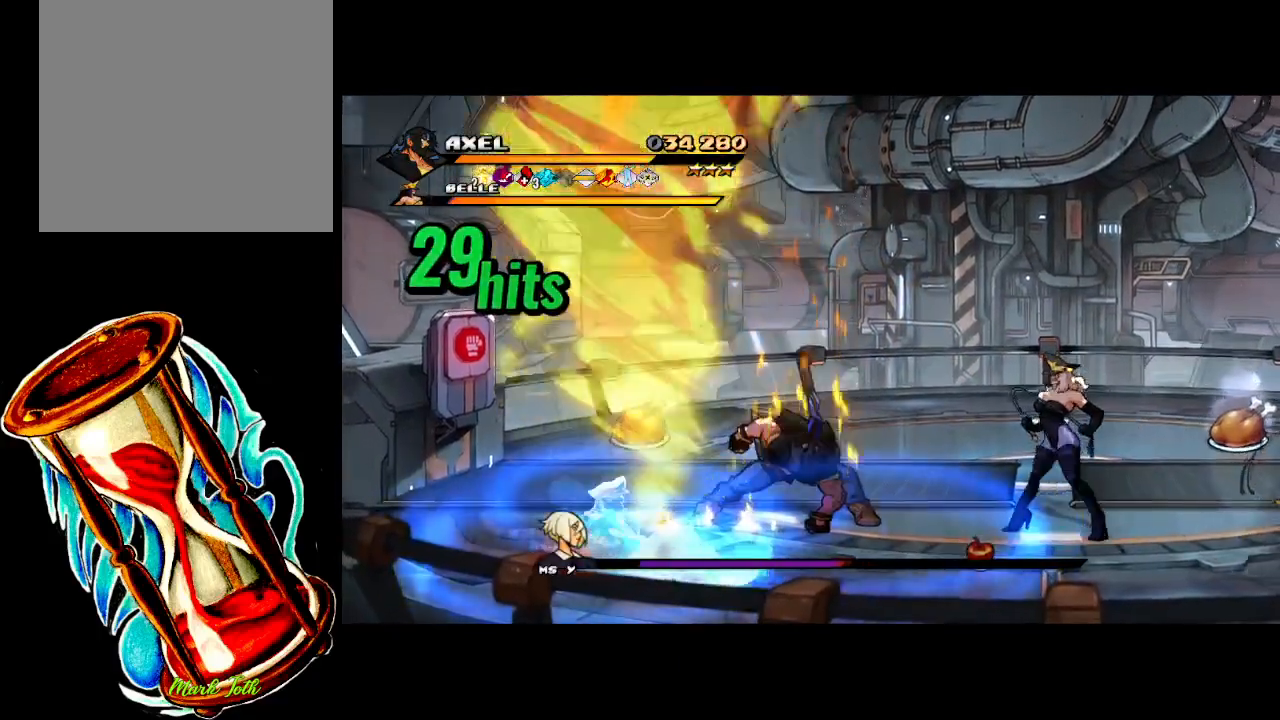
{"buttons": ["DPAD_LEFT"], "events": [[500, "DPAD_LEFT", "down"]]}
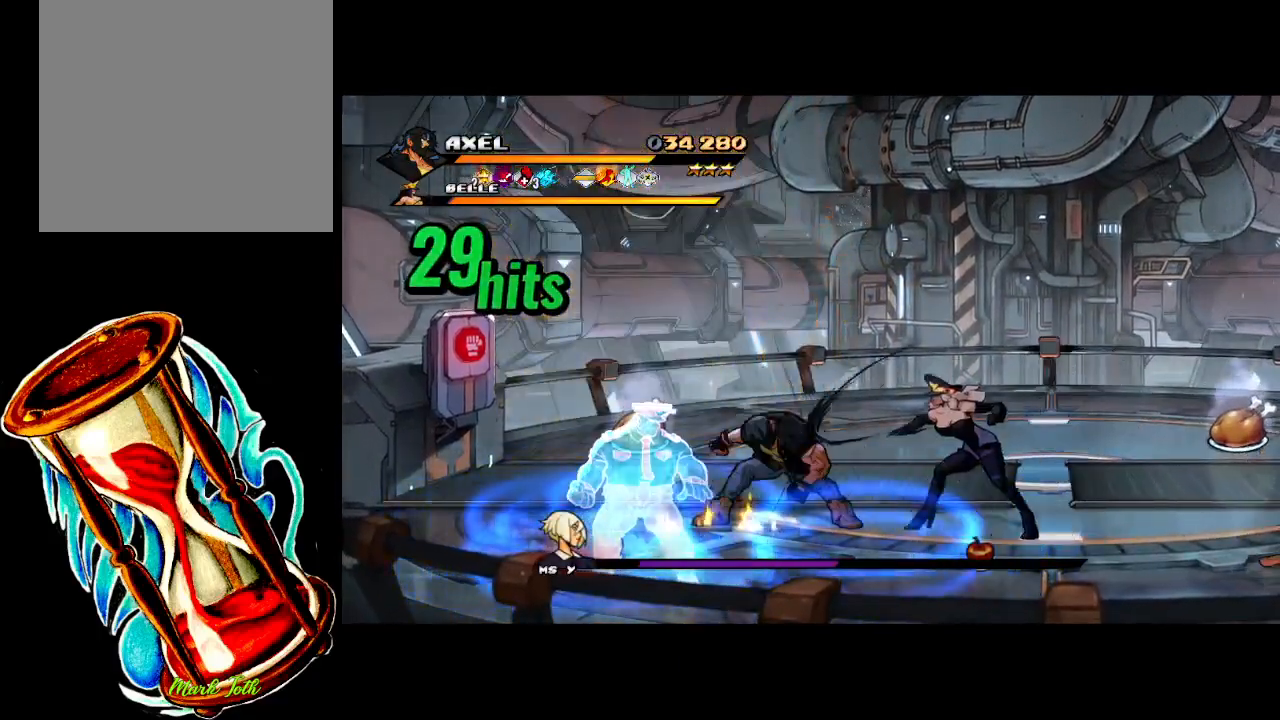
{"buttons": ["Y", "DPAD_LEFT"], "events": [[467, "Y", "down"]]}
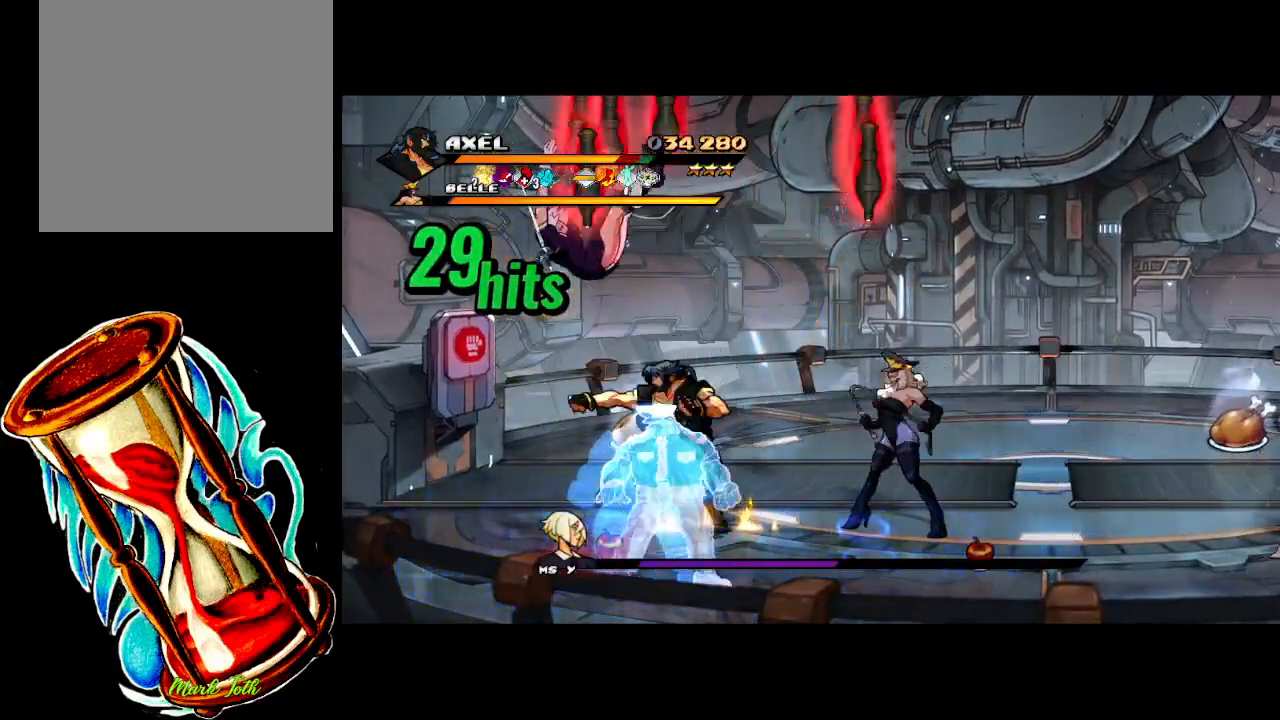
{"buttons": ["Y", "DPAD_LEFT"], "events": []}
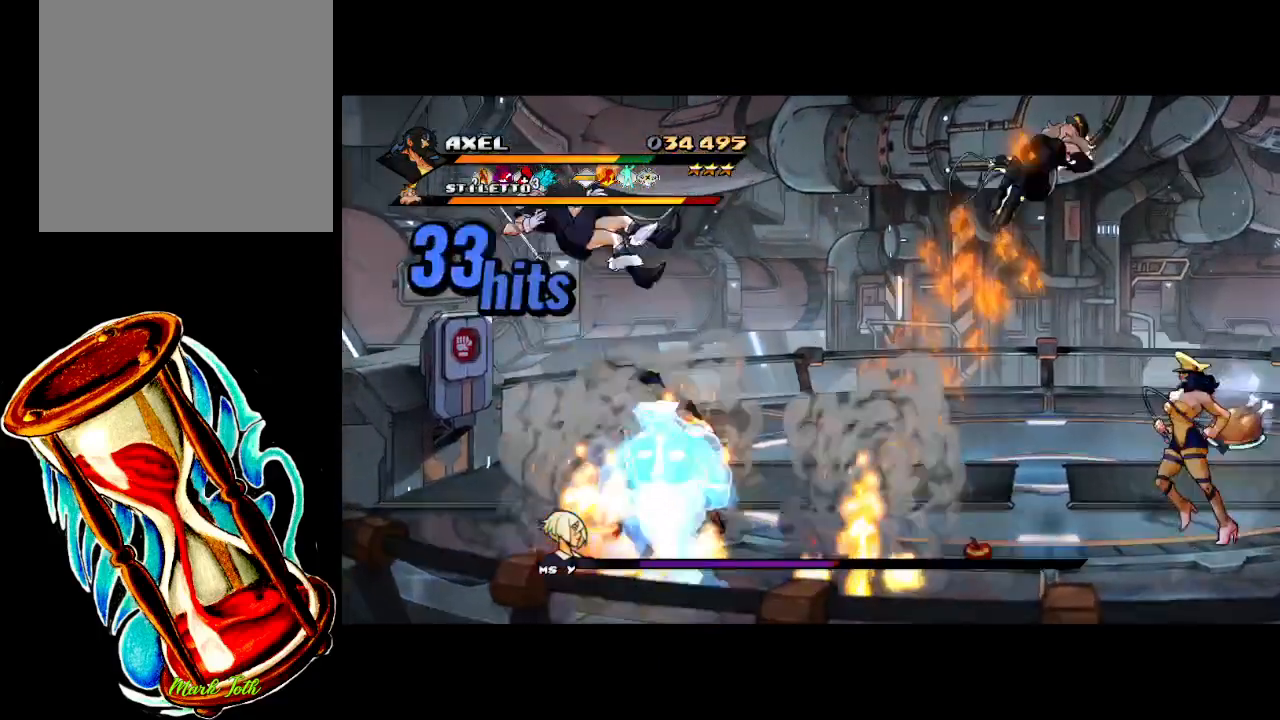
{"buttons": ["Y", "DPAD_LEFT"], "events": []}
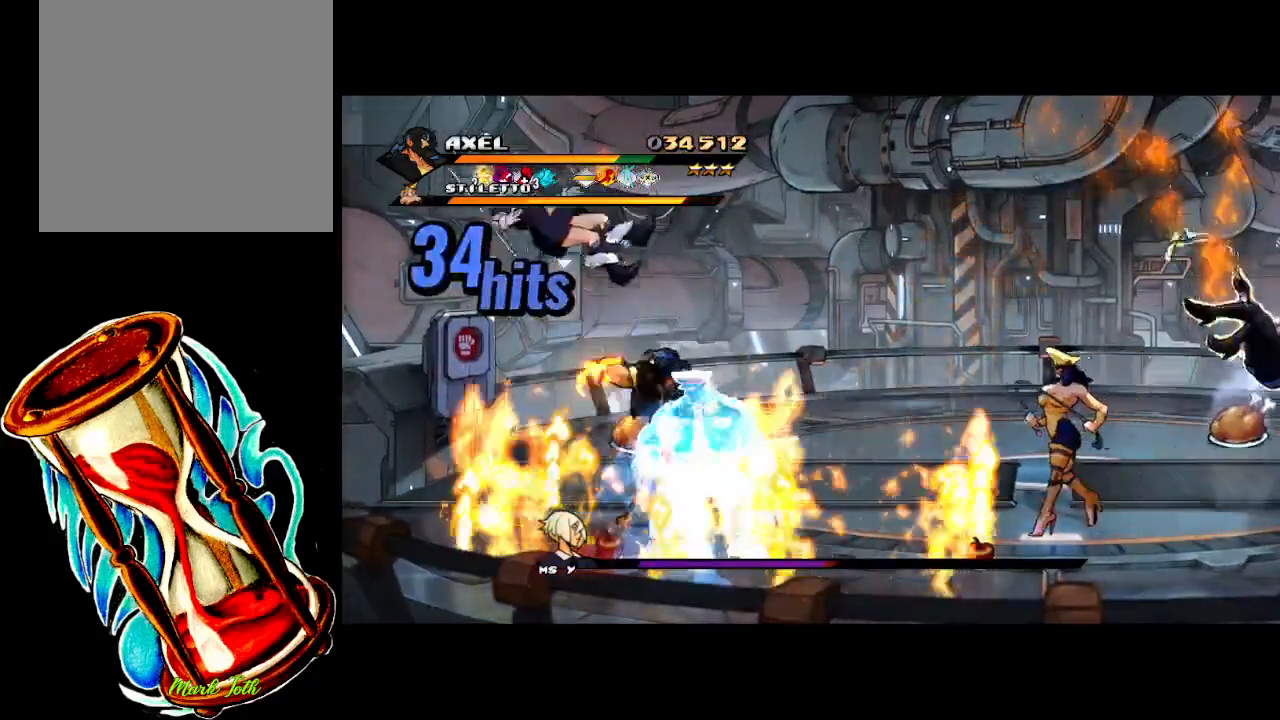
{"buttons": ["DPAD_LEFT"], "events": [[183, "Y", "up"]]}
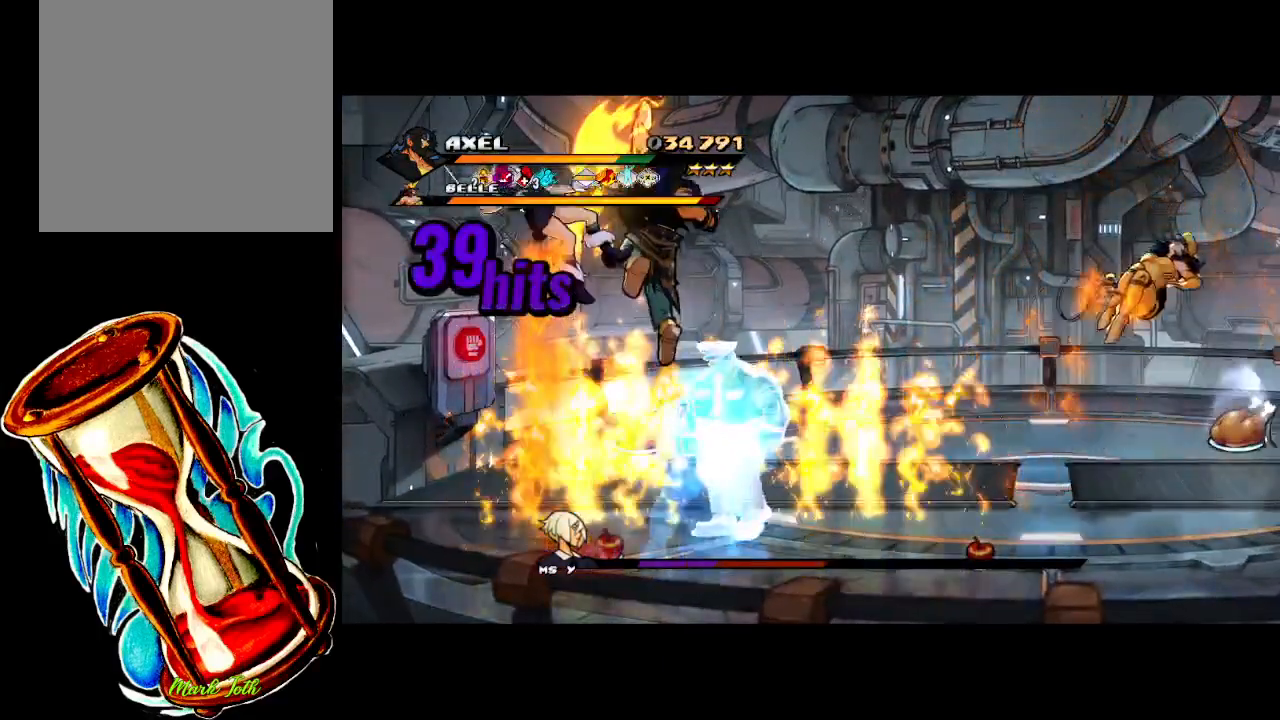
{"buttons": ["DPAD_LEFT"], "events": [[133, "DPAD_LEFT", "up"], [450, "DPAD_LEFT", "down"]]}
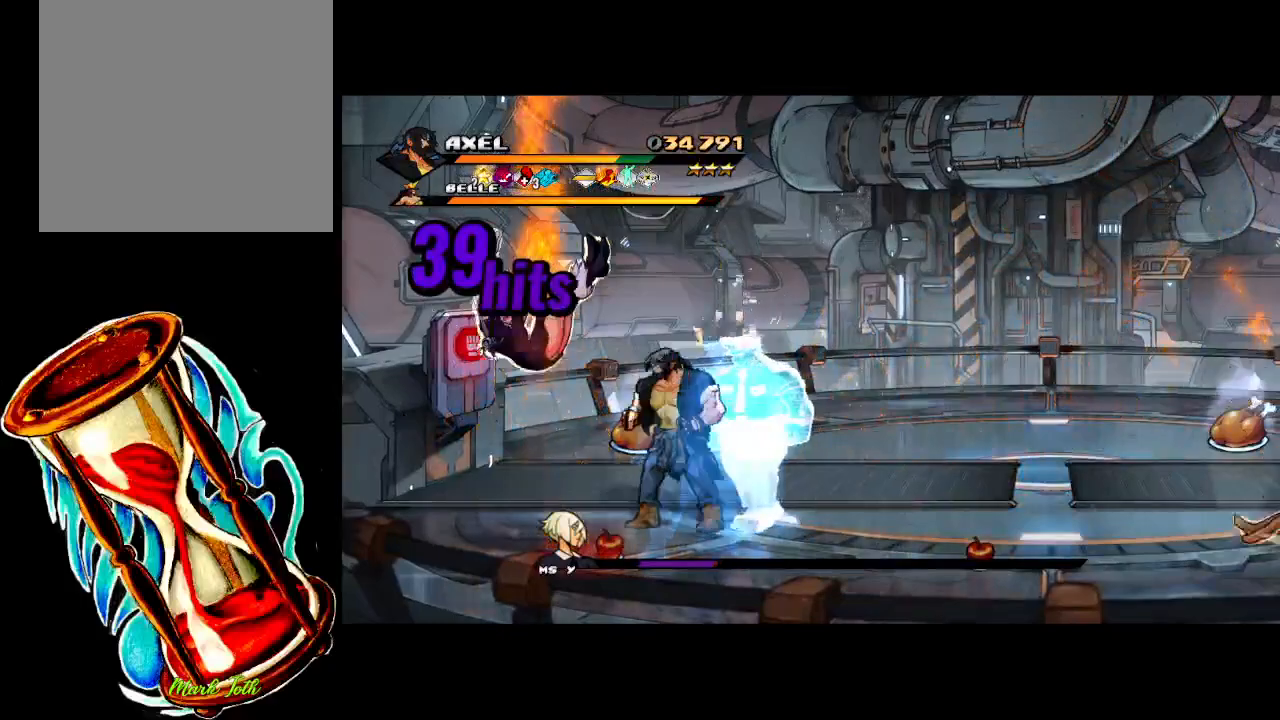
{"buttons": ["X", "DPAD_LEFT"], "events": [[33, "DPAD_LEFT", "up"], [100, "DPAD_LEFT", "down"], [150, "X", "down"]]}
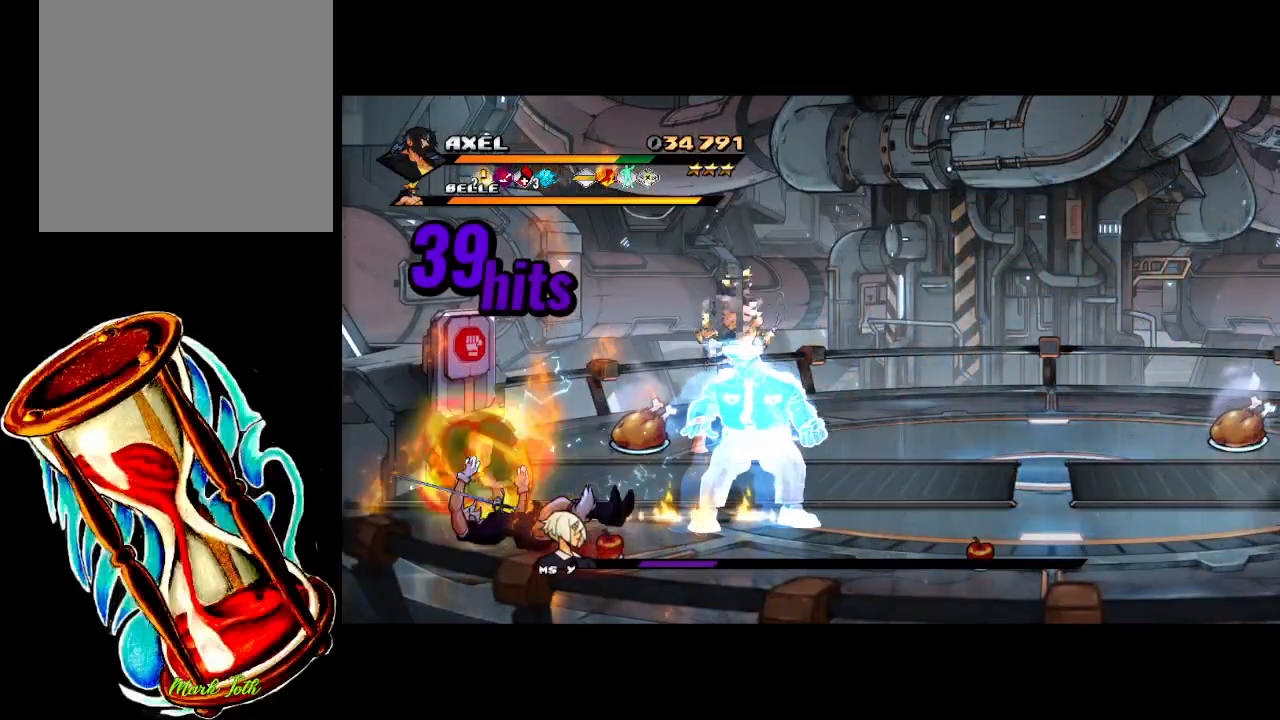
{"buttons": ["DPAD_RIGHT"], "events": [[83, "X", "up"], [183, "DPAD_LEFT", "up"], [333, "DPAD_RIGHT", "down"], [383, "DPAD_RIGHT", "up"], [467, "DPAD_RIGHT", "down"]]}
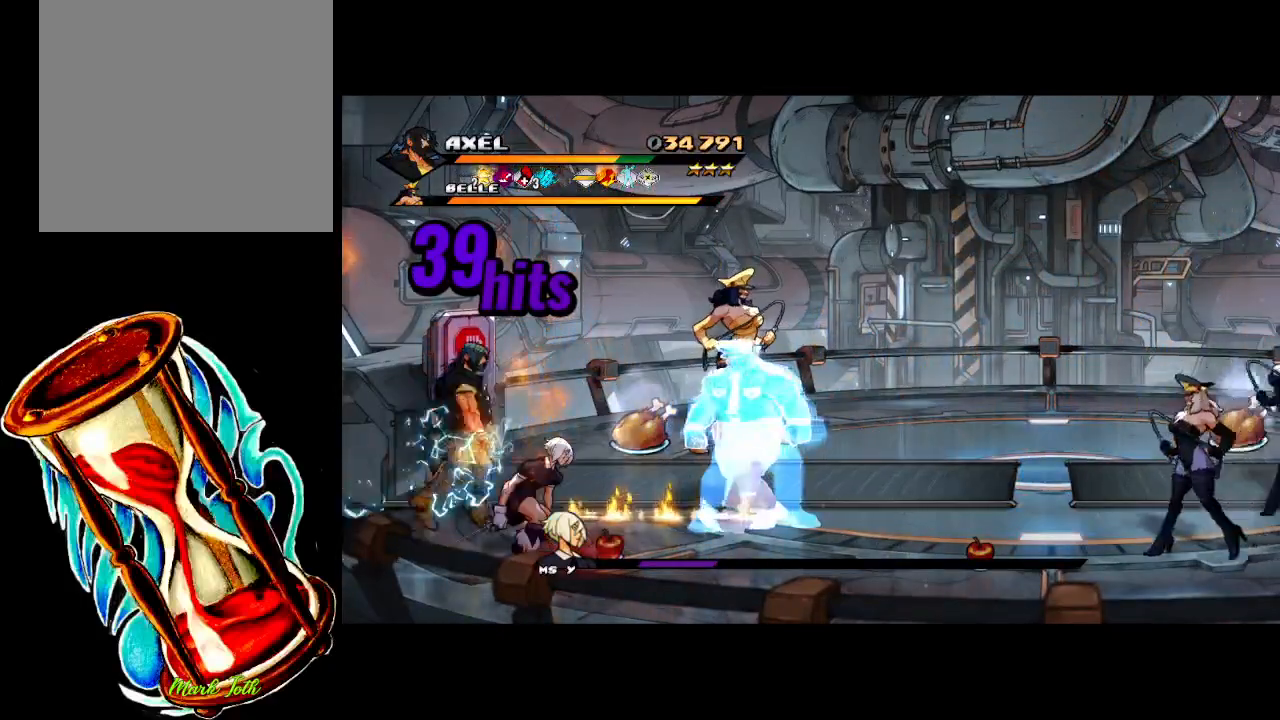
{"buttons": ["DPAD_RIGHT"], "events": [[50, "X", "down"], [483, "X", "up"]]}
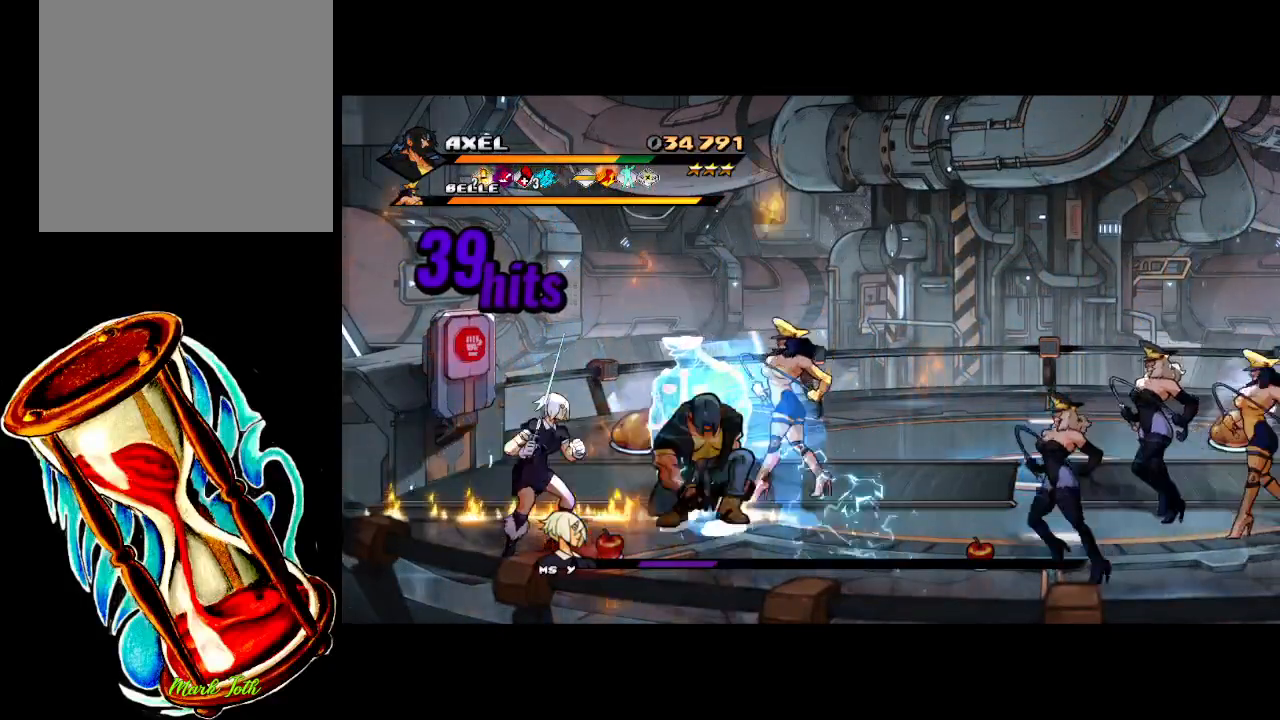
{"buttons": ["X", "DPAD_RIGHT"], "events": [[33, "DPAD_RIGHT", "up"], [200, "DPAD_RIGHT", "down"], [283, "DPAD_RIGHT", "up"], [350, "DPAD_RIGHT", "down"], [383, "X", "down"]]}
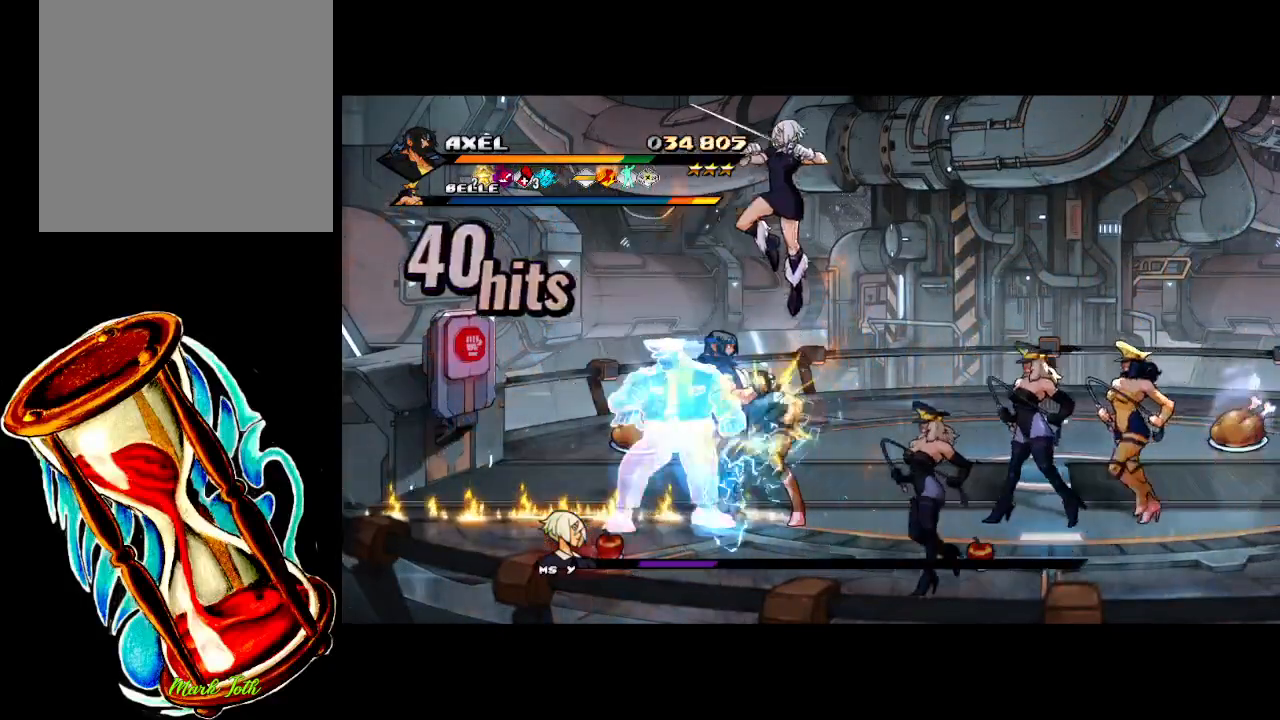
{"buttons": [], "events": [[333, "DPAD_RIGHT", "up"], [333, "X", "up"], [417, "DPAD_RIGHT", "down"], [483, "DPAD_RIGHT", "up"]]}
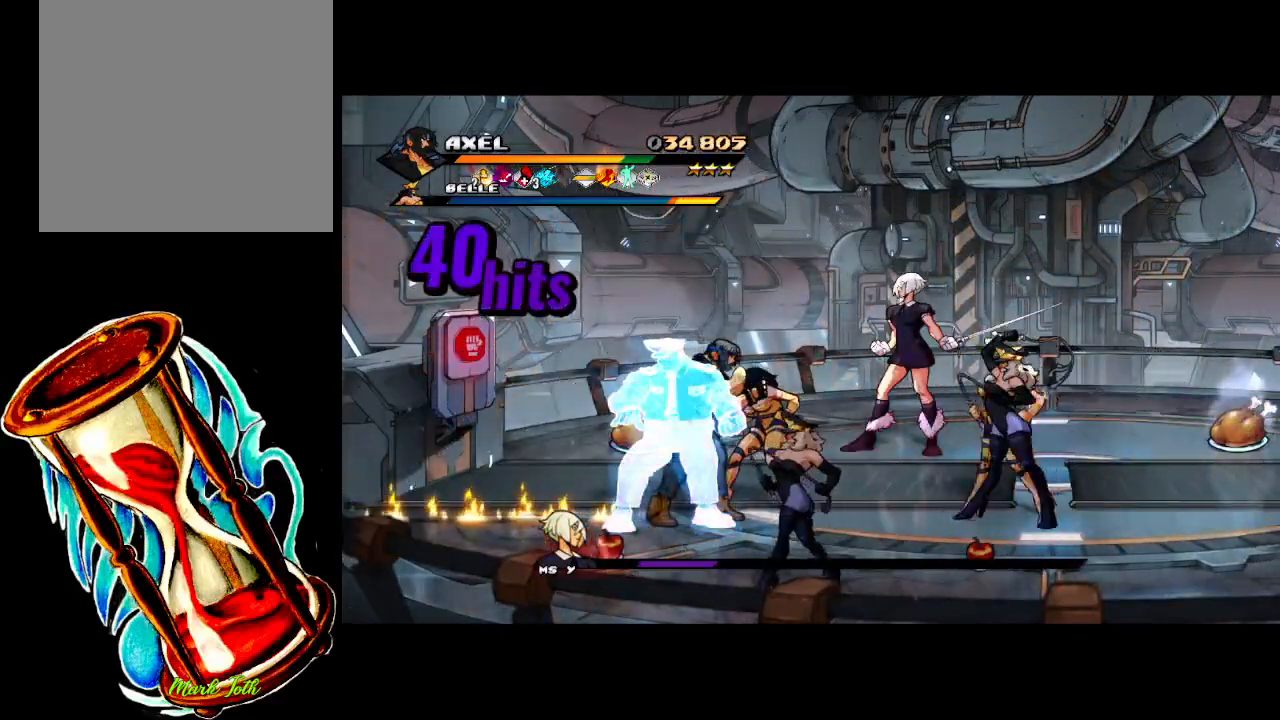
{"buttons": ["X", "DPAD_RIGHT"], "events": [[50, "DPAD_RIGHT", "down"], [117, "DPAD_RIGHT", "up"], [117, "X", "down"], [183, "DPAD_RIGHT", "down"], [217, "X", "up"], [283, "X", "down"], [400, "X", "up"], [450, "X", "down"]]}